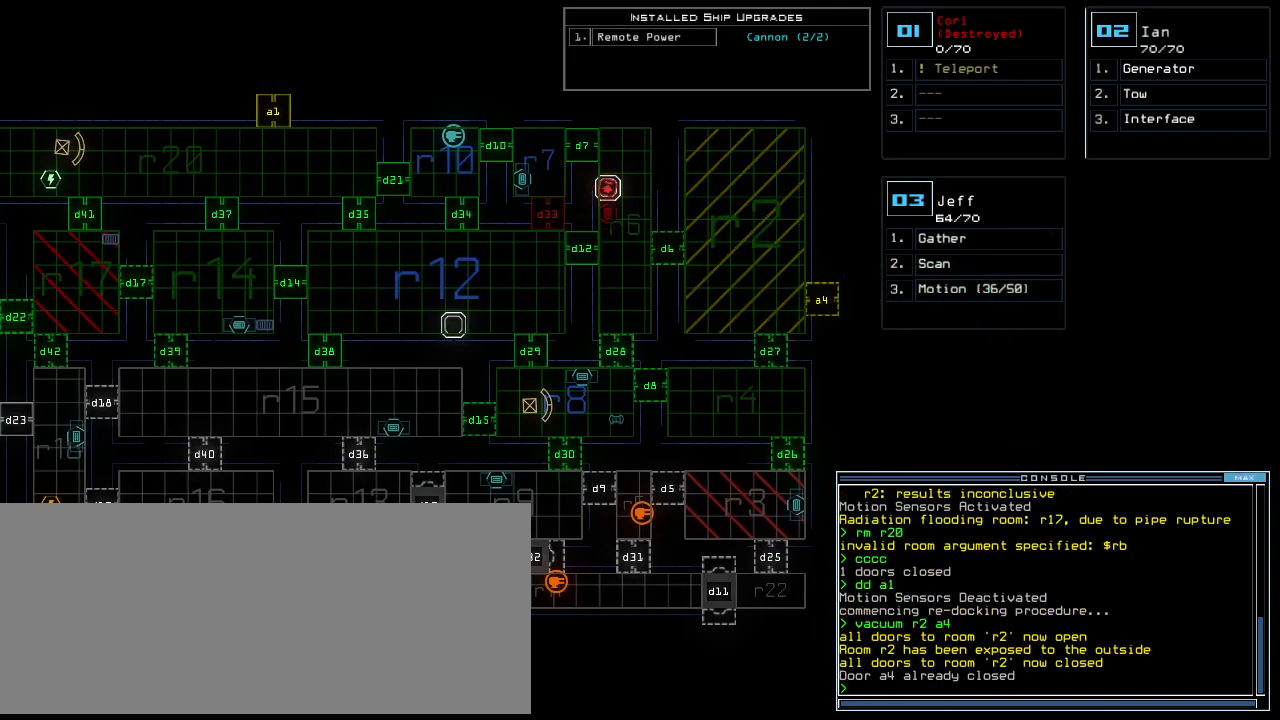
Gameplay with keyboard; each line is a JSON object with the keys held at the frame after it. "events" lists presses ("down") and releases ("up") of ".", "0", "1", "2", "3", "4", "5", "6", "7", "8", "9", "a", "b", "backspace", "c", "caps_lock", "comma", "ctrl_l", "ctrl_r", "d", "down", "e", "equals", "escape", "f", "f8", "g", "h", "i", "j", "k", "l", "left", "m", "minus", "n", "num3", "num9", "o", "p", "q", "quote", "r", "return", "right", "s", "semicolon", "shift_l", "shift_r", "space", "t", "tab", "tilde", "u", "up", "v", "w", "x", "y" and "z" between this image and that frame as [ms after this image, input, new state], when the widget could be followed in between. No other keys are recorded. Mouse input is not recorded.
{"keys": [], "events": []}
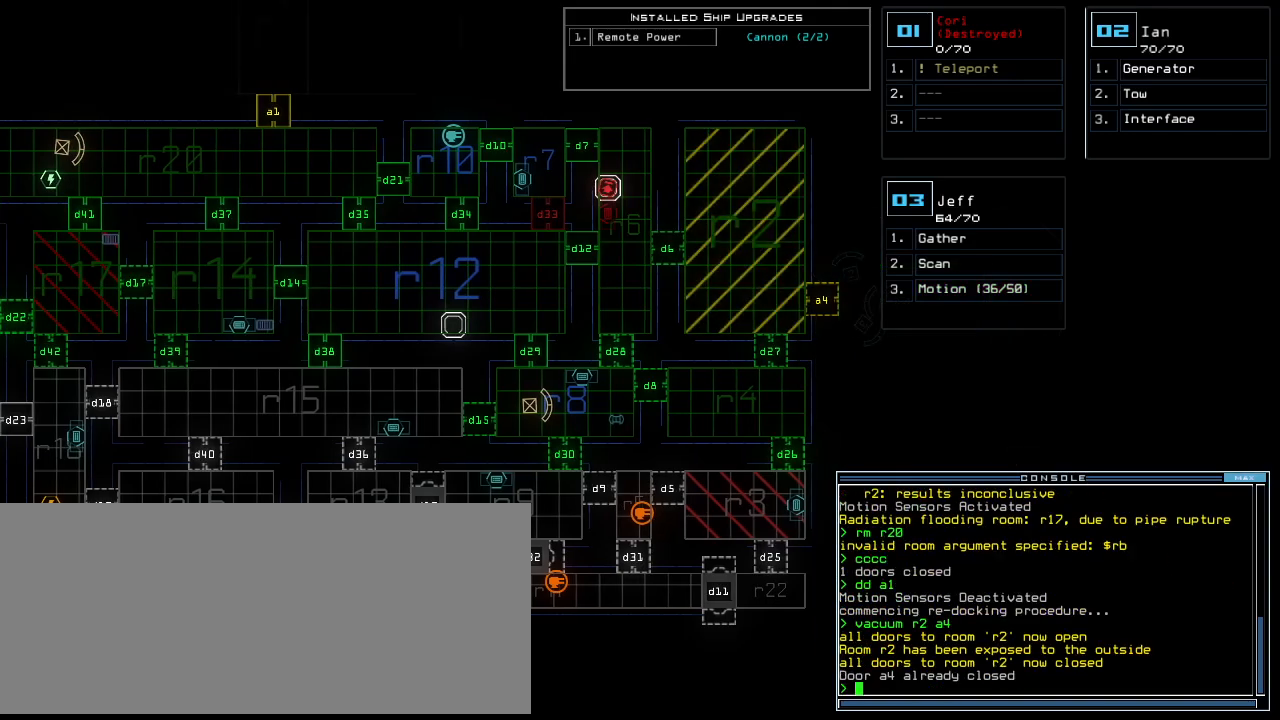
{"keys": [], "events": []}
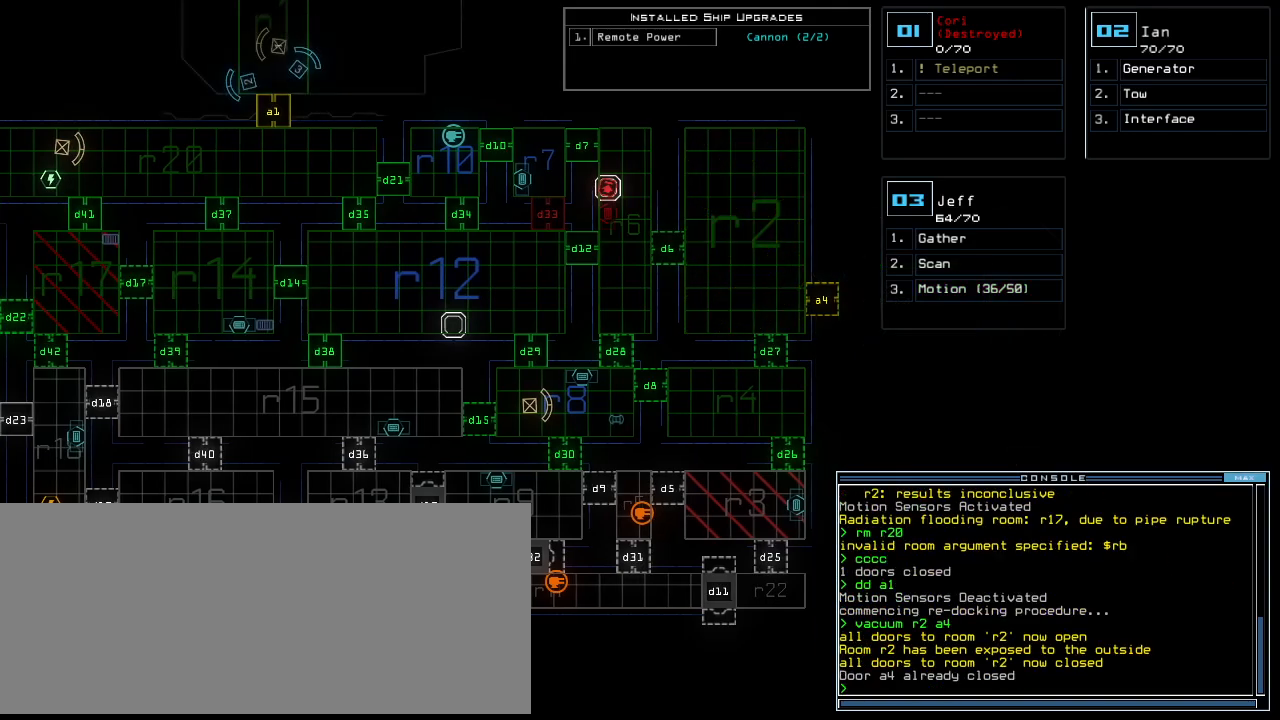
{"keys": [], "events": []}
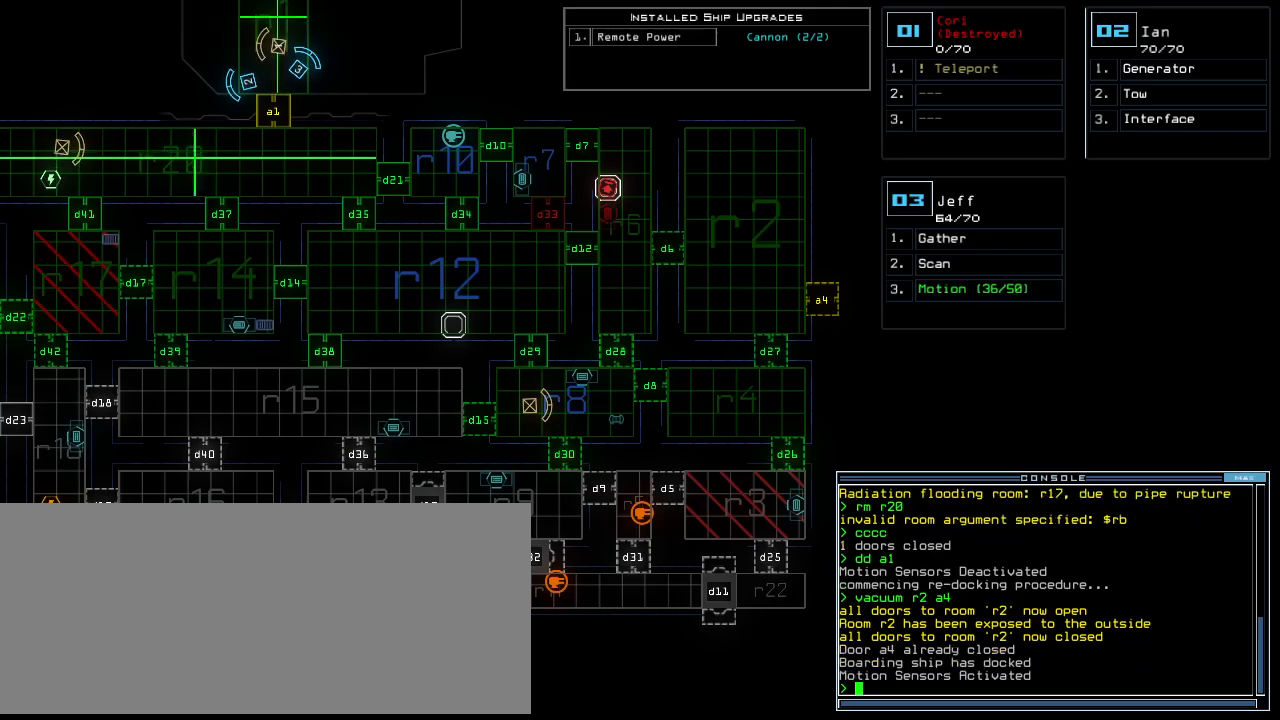
{"keys": ["down", "right"], "events": [[280, "3", "down"], [280, "down", "down"], [340, "3", "up"], [340, "right", "down"]]}
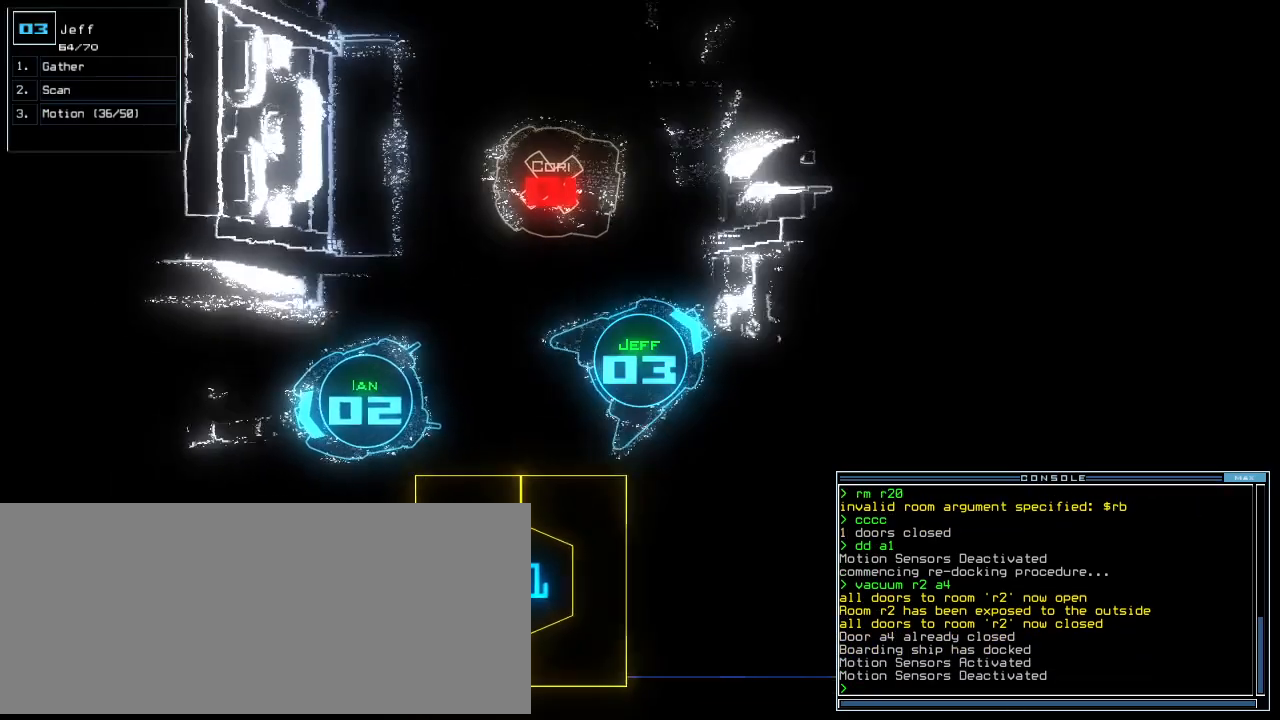
{"keys": ["right"], "events": [[200, "down", "up"], [260, "a", "down"], [320, "r", "down"], [400, "return", "down"], [420, "a", "up"], [420, "r", "up"], [500, "return", "up"]]}
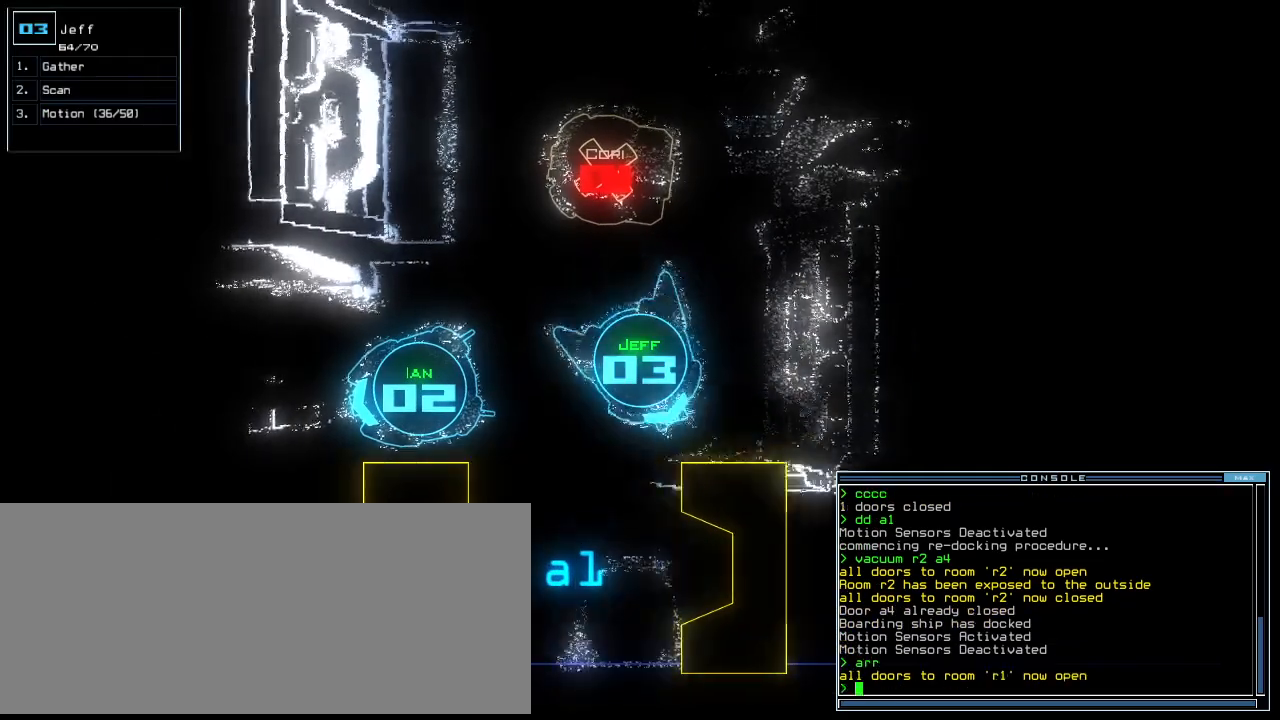
{"keys": [], "events": [[100, "up", "down"], [320, "right", "up"], [380, "up", "up"]]}
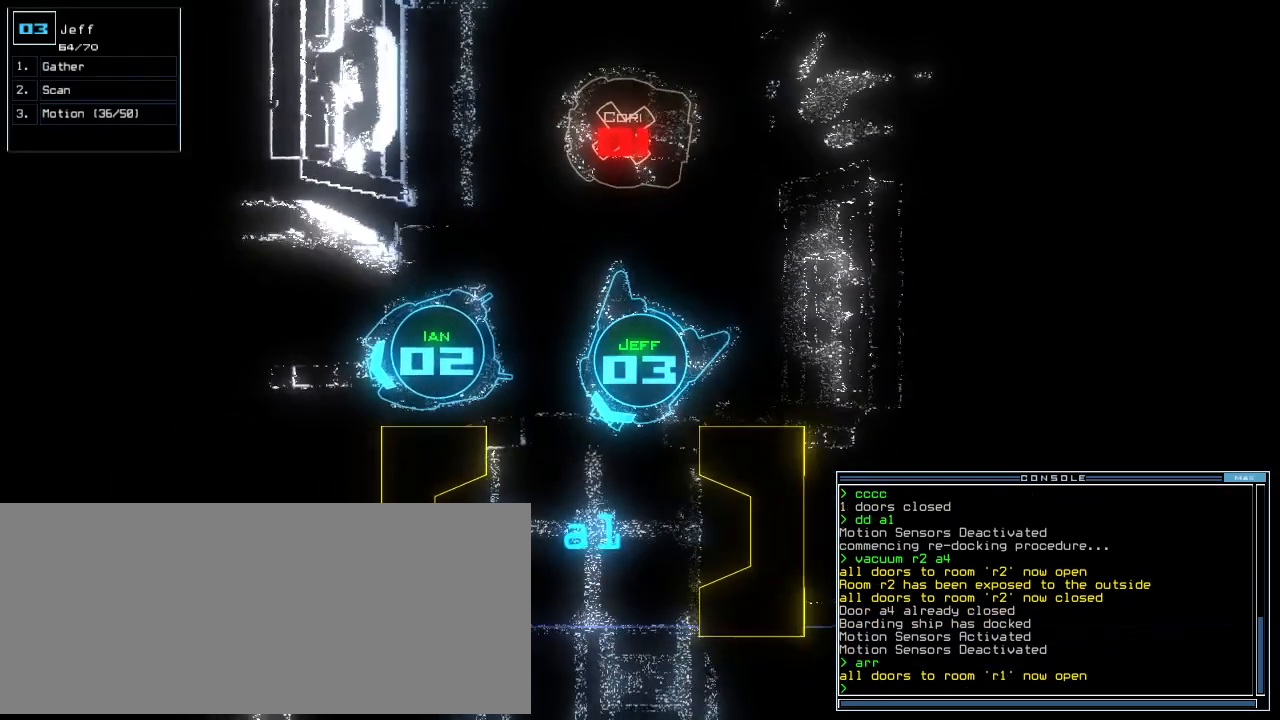
{"keys": ["space"], "events": [[180, "down", "down"], [260, "r", "down"], [340, "a", "down"], [400, "r", "up"], [400, "return", "down"], [440, "down", "up"], [480, "a", "up"], [480, "return", "up"], [500, "space", "down"]]}
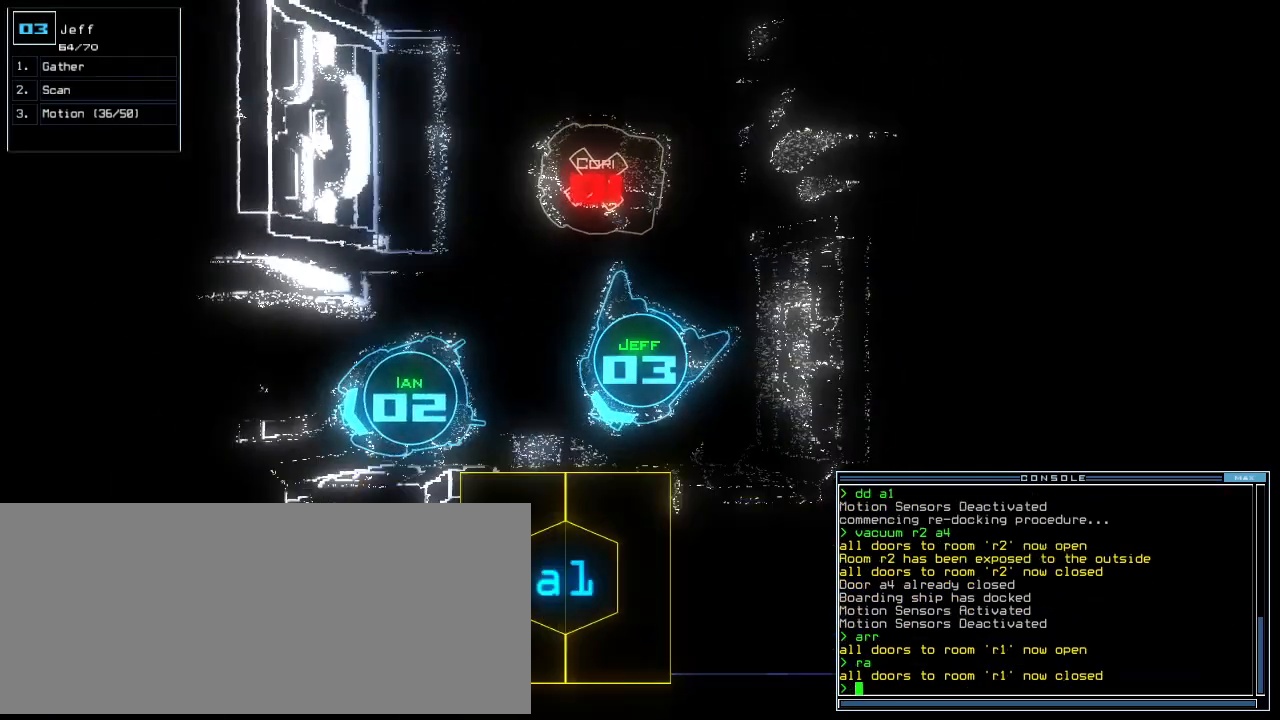
{"keys": ["space"], "events": [[120, "space", "up"], [440, "f", "down"], [480, "space", "down"], [500, "f", "up"]]}
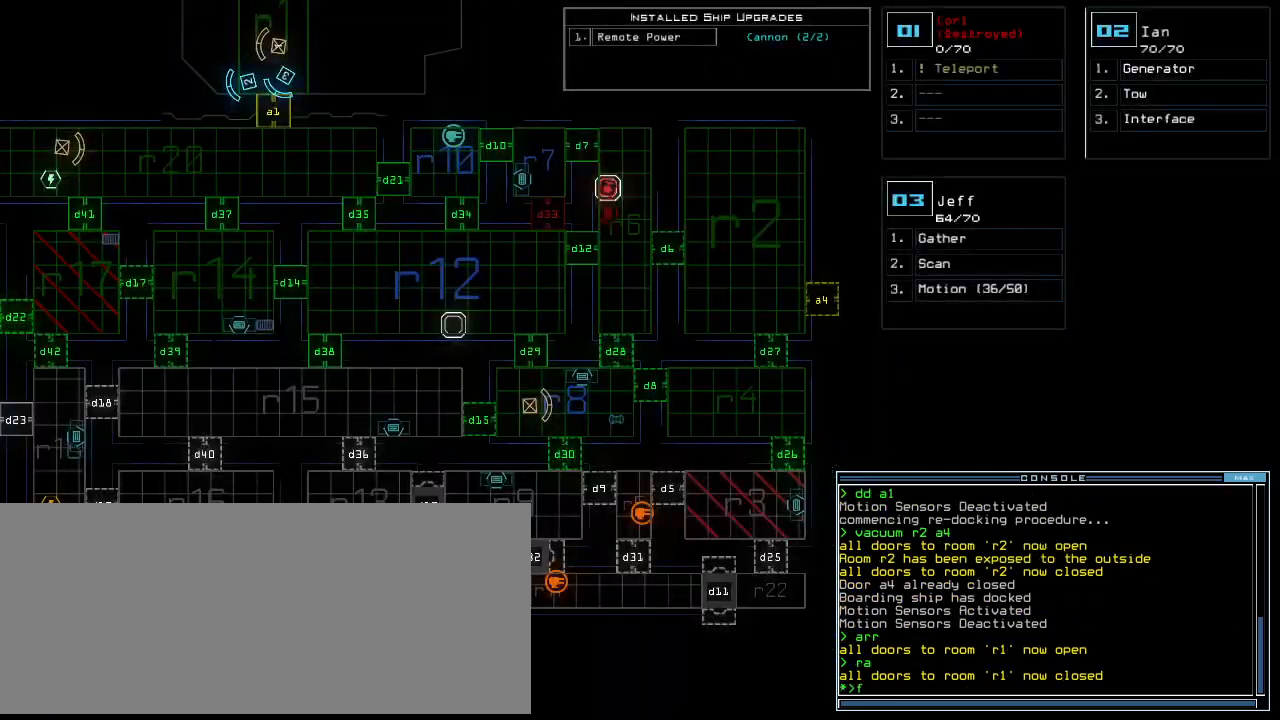
{"keys": ["0"], "events": [[120, "r", "down"], [140, "space", "up"], [240, "2", "down"], [260, "r", "up"], [360, "2", "up"], [420, "0", "down"]]}
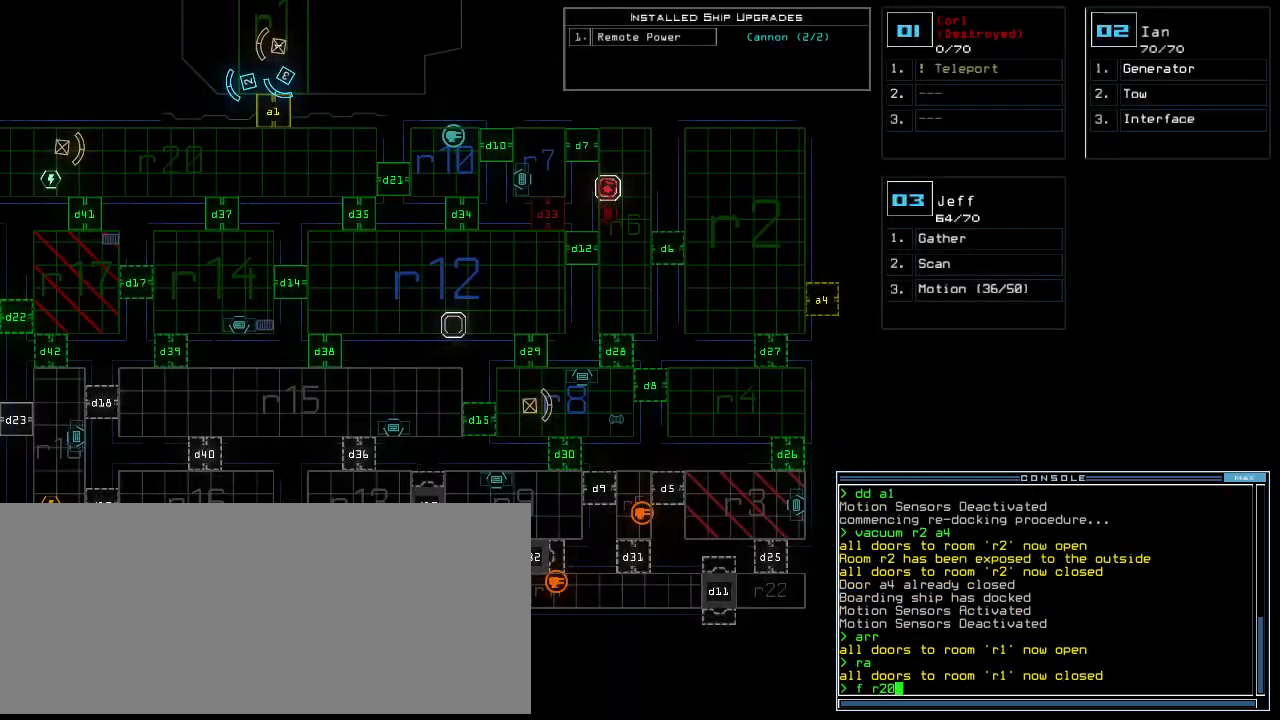
{"keys": [], "events": [[20, "0", "up"], [300, "return", "down"], [380, "return", "up"]]}
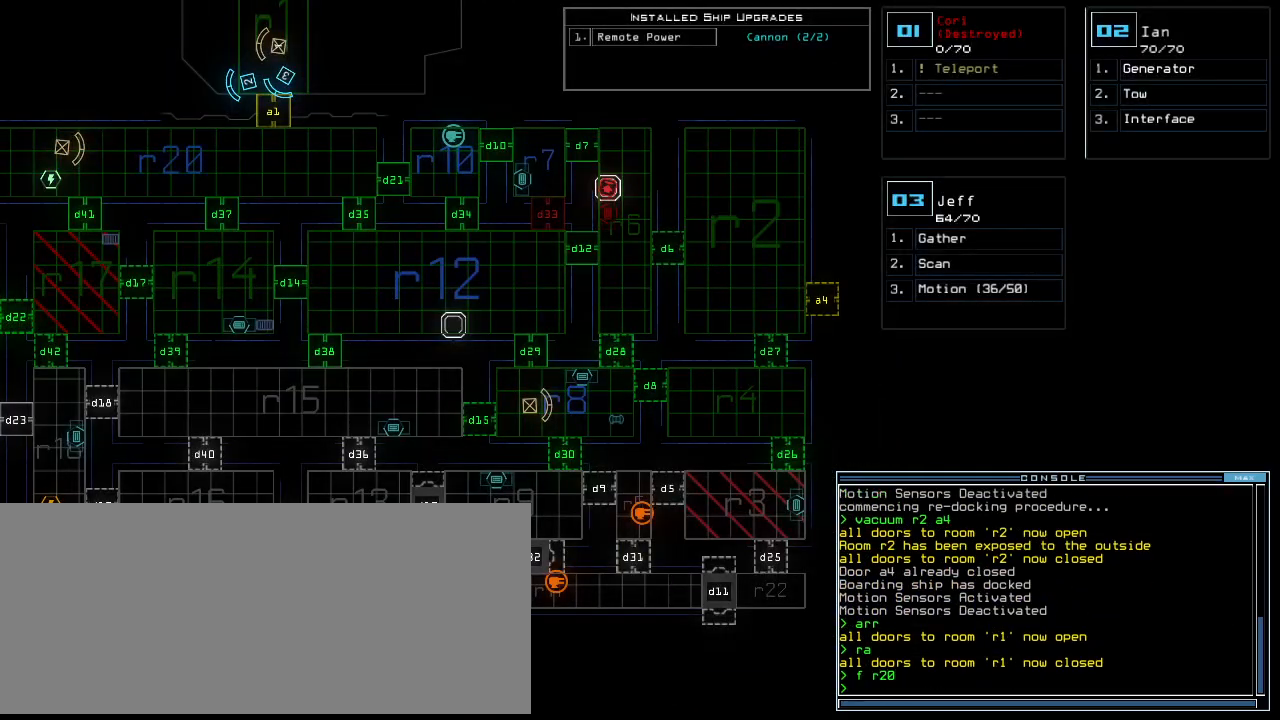
{"keys": [], "events": []}